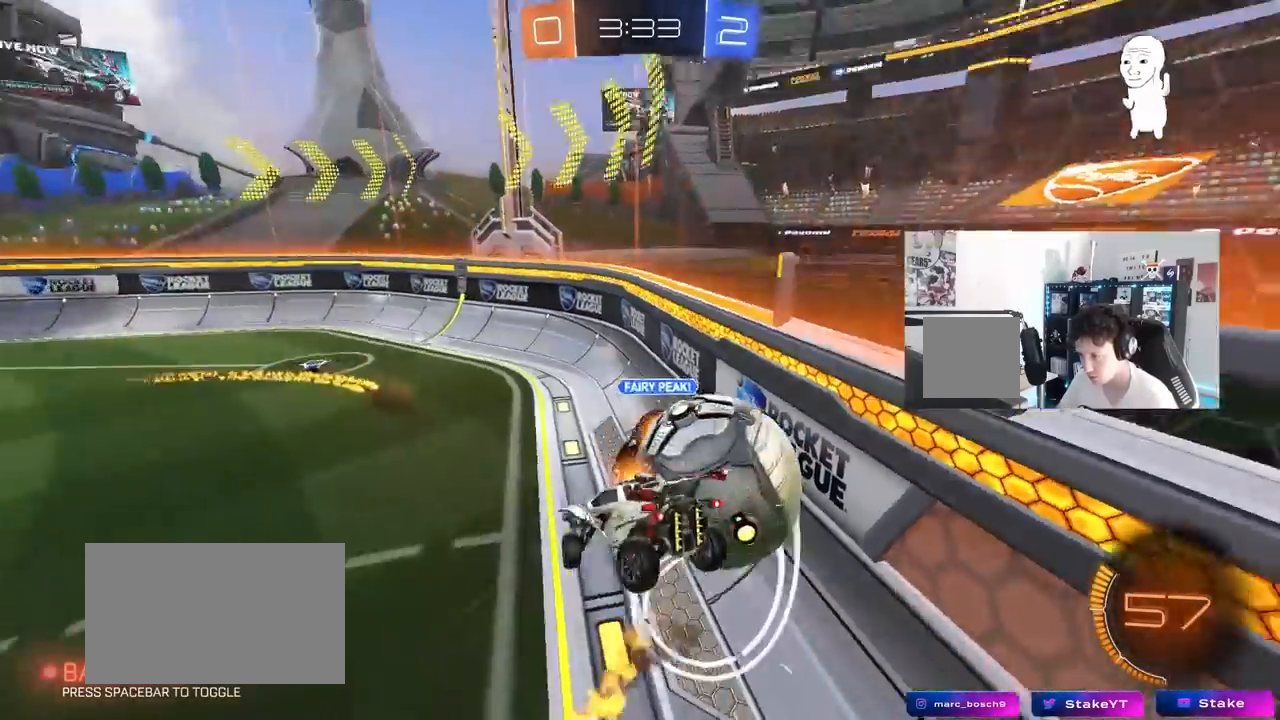
Gameplay with keyboard and mouse; each line is a JSON object with the keys and mouse buttons held at the frame after it. "events" lists presses ("down") and releases ("up") of "1", "2", "3", "4", "5", "a", "alt", "c", "caps_lock", "ctrl", "d", "e", "f", "g", "q", "r", "s", "shift", "space", "t", "tab", "v", "w", "x", "z", "mouse_left", "mouse_wheel" and "mouse_right" between this image and that frame as [ms after this image, input, new state], when the widget could be followed in between. "mouse_left", "mouse_wheel", "mouse_right" = the "left", "wheel", "right" buttons of the "mouse" list. No other keys are recorded. "wheel" means that the mouse wheel is clicked or scrolled. "mouse_move" is the direction in which the mouse moves at that frame (one of eight, or "still"), when it could be read.
{"keys": ["d", "s", "shift"], "mouse": [], "mouse_move": "still", "events": [[50, "w", "up"]]}
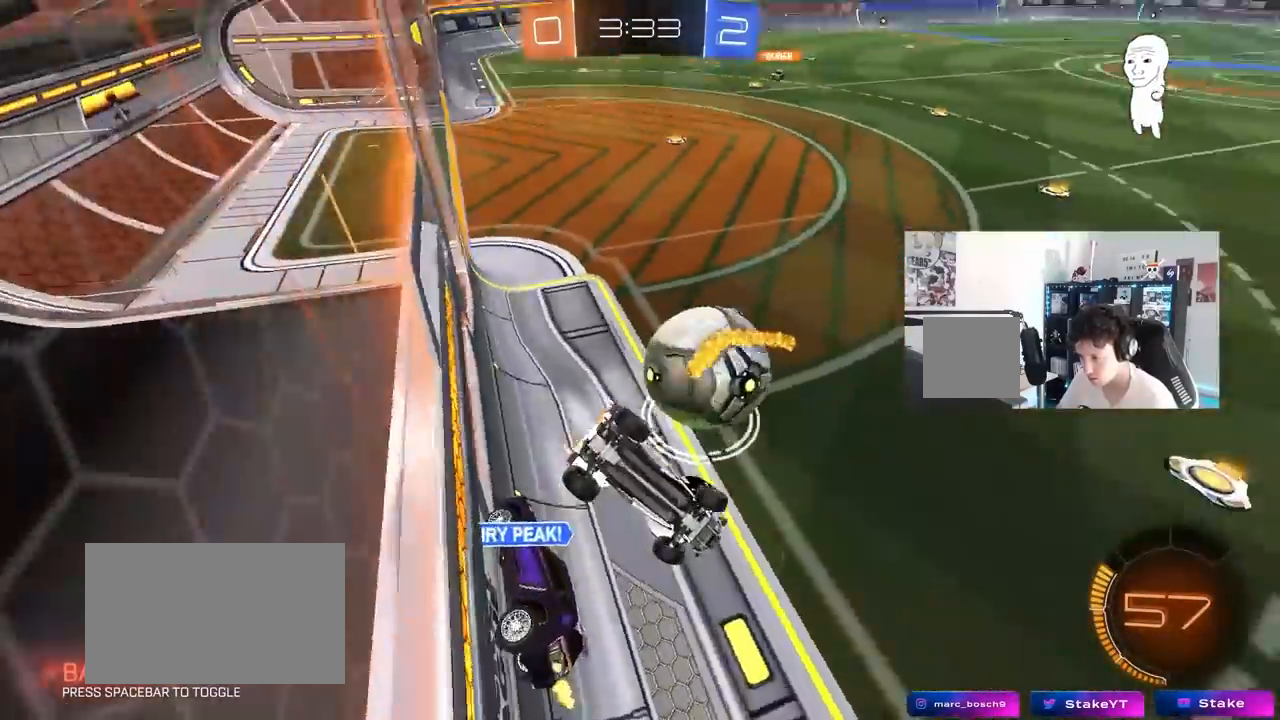
{"keys": ["a"], "mouse": [], "mouse_move": "still", "events": [[67, "a", "down"], [67, "d", "up"], [67, "shift", "up"], [350, "s", "up"]]}
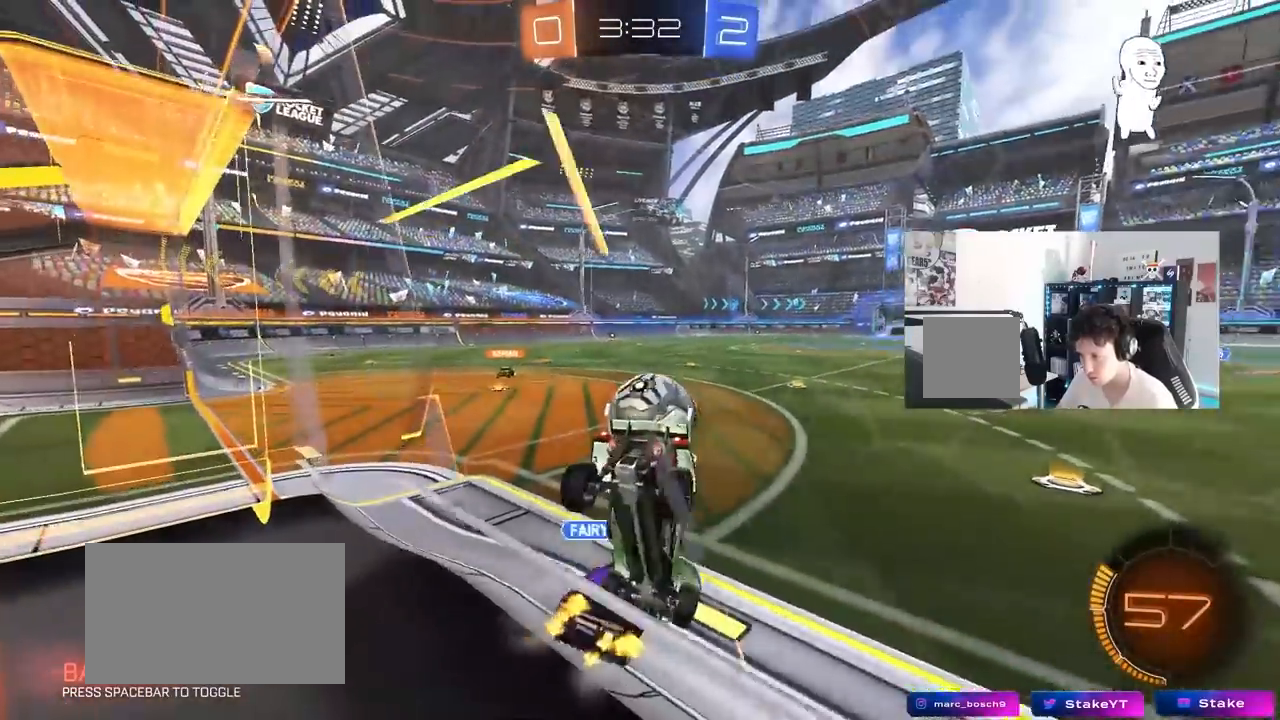
{"keys": ["d", "w"], "mouse": [], "mouse_move": "still", "events": [[83, "a", "up"], [183, "w", "down"], [267, "d", "down"]]}
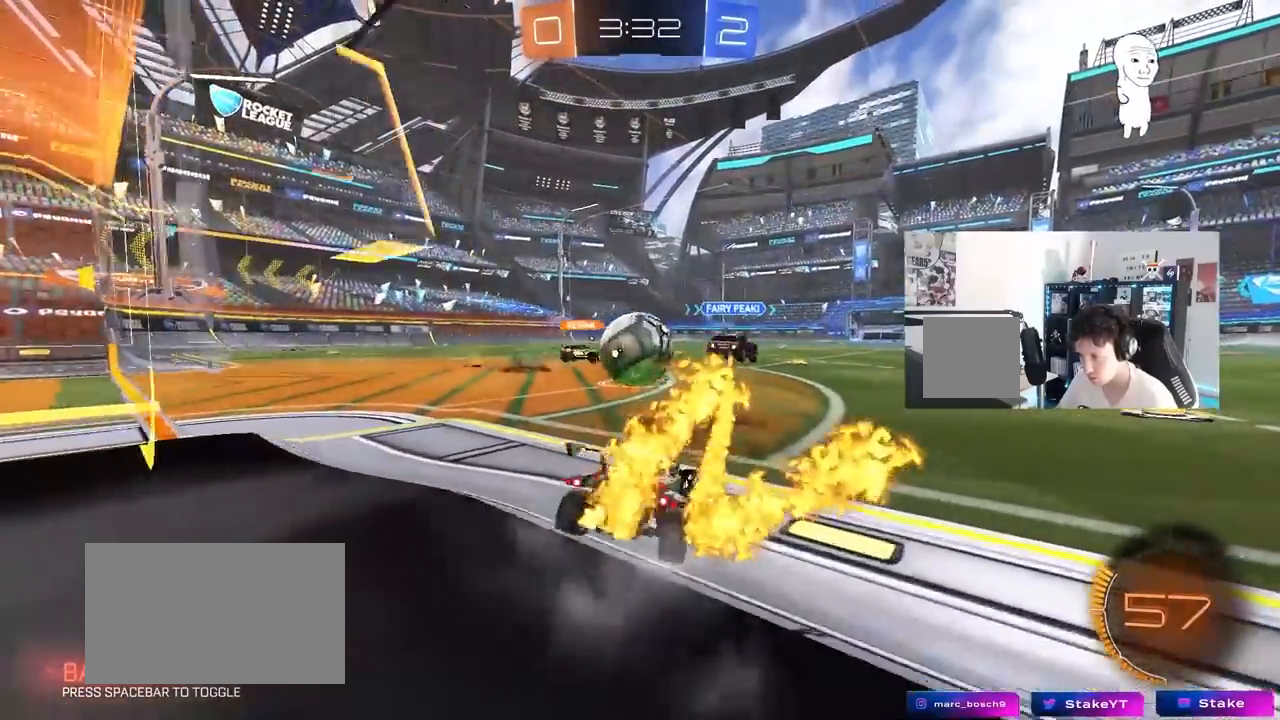
{"keys": ["a", "s"], "mouse": [], "mouse_move": "still", "events": [[100, "d", "up"], [200, "a", "down"], [283, "d", "down"], [283, "w", "up"], [383, "d", "up"], [383, "w", "down"], [433, "s", "down"], [433, "w", "up"]]}
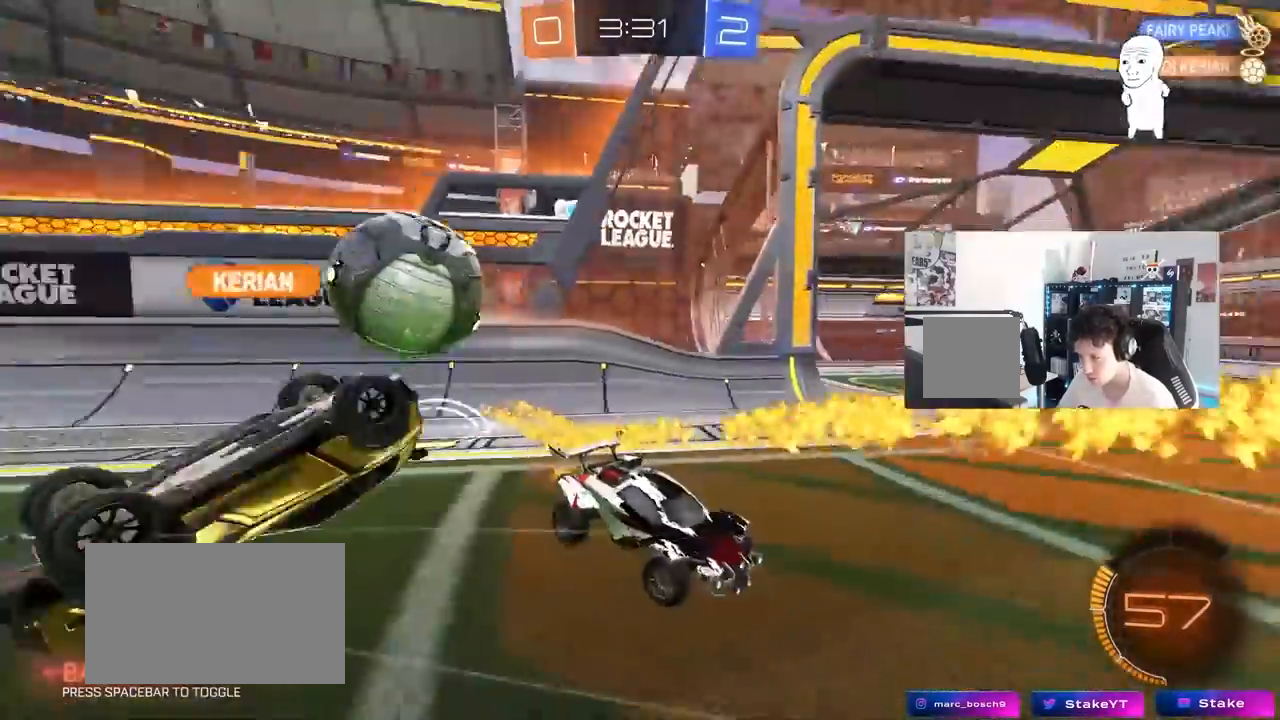
{"keys": [], "mouse": [], "mouse_move": "still", "events": [[117, "a", "up"], [217, "s", "up"]]}
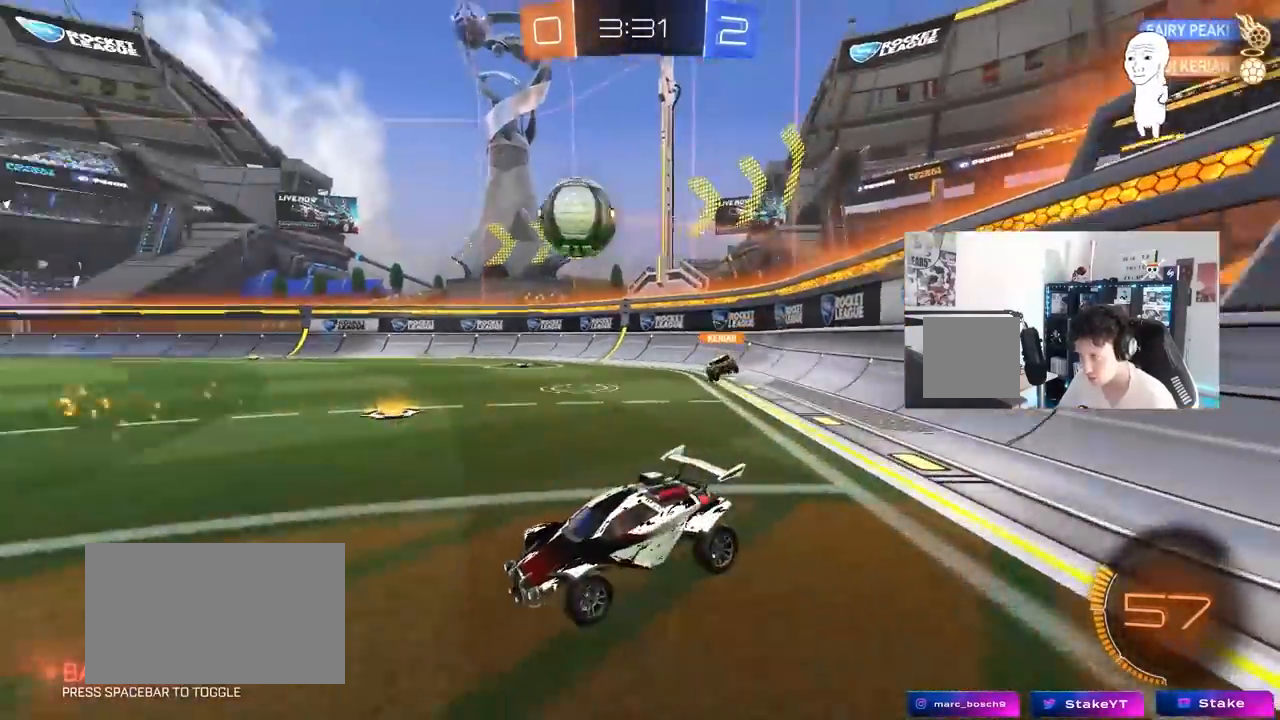
{"keys": ["d", "tab", "w"], "mouse": [], "mouse_move": "still", "events": [[33, "d", "down"], [33, "w", "down"], [183, "tab", "down"]]}
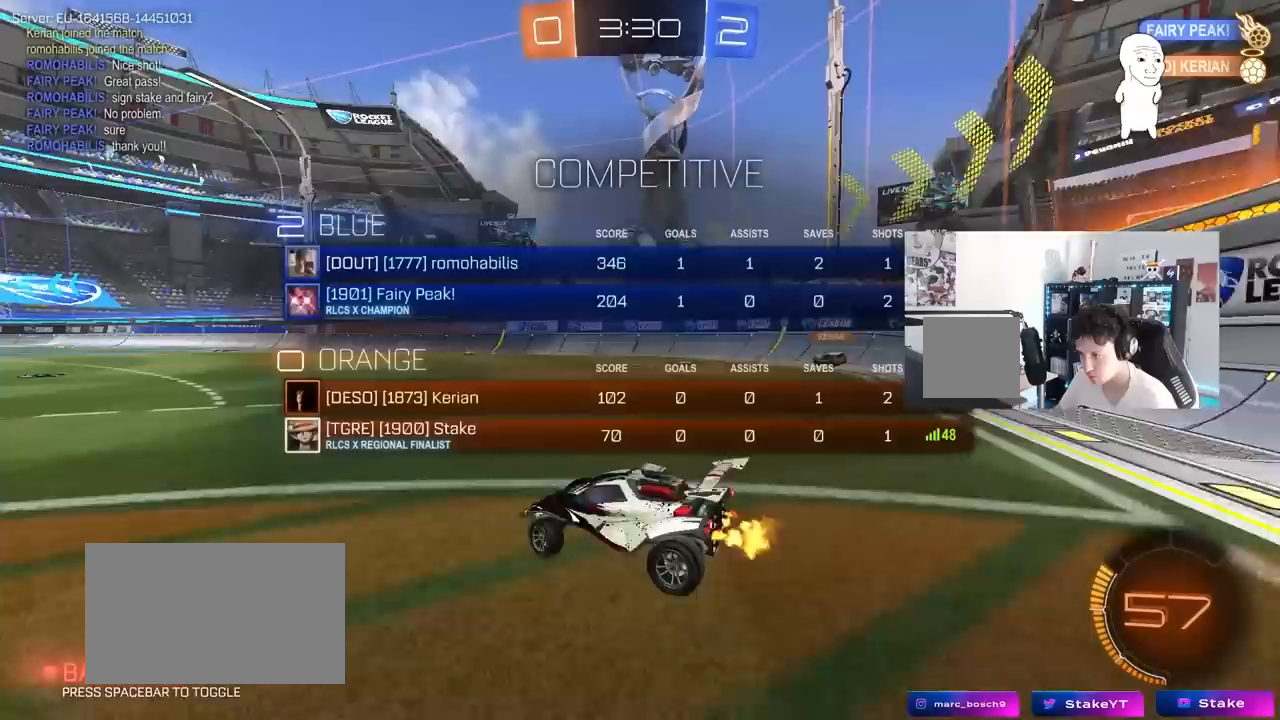
{"keys": ["w"], "mouse": [], "mouse_move": "still", "events": [[150, "tab", "up"], [433, "d", "up"]]}
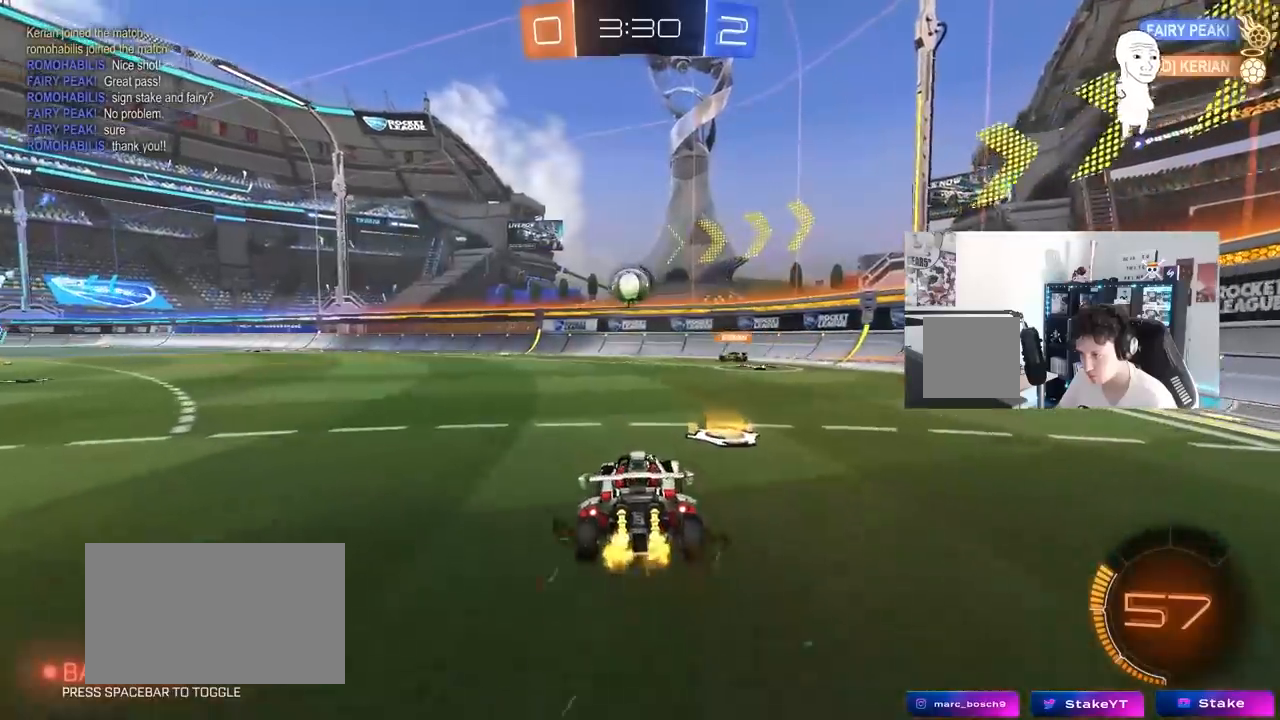
{"keys": ["a", "w"], "mouse": [], "mouse_move": "still", "events": [[217, "a", "down"]]}
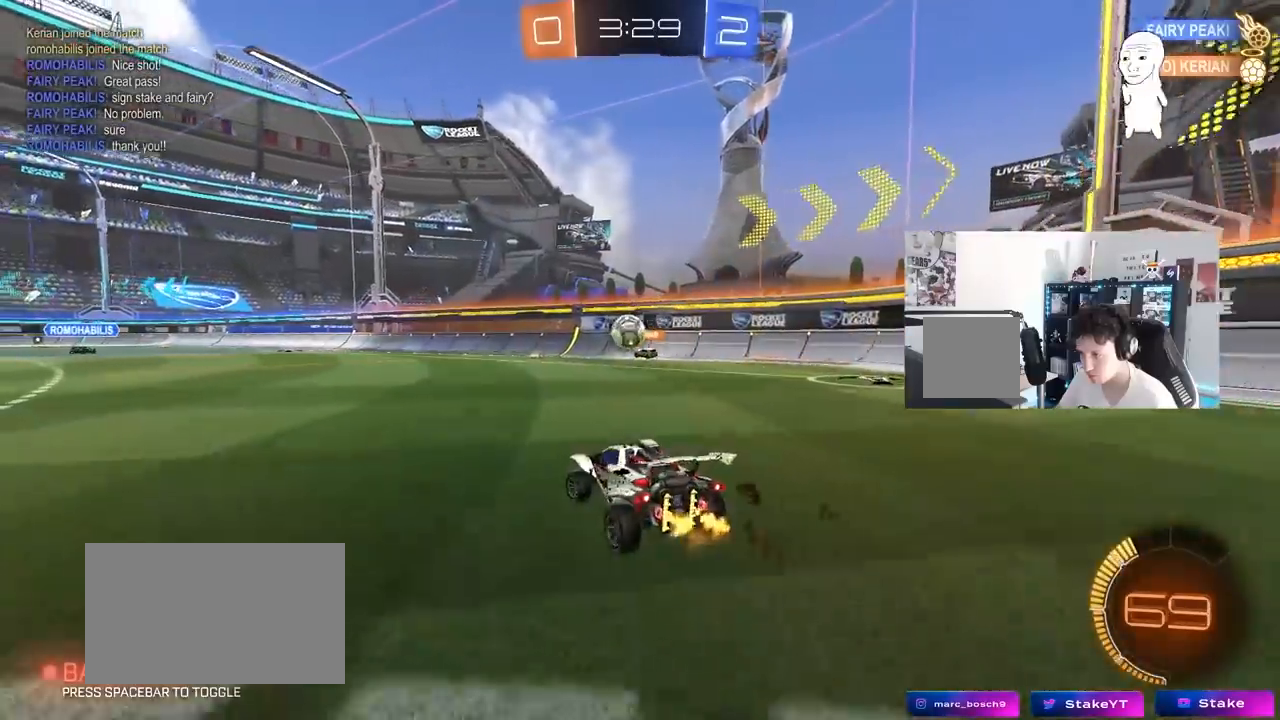
{"keys": ["a", "w"], "mouse": ["left"], "mouse_move": "still", "events": [[317, "a", "up"], [367, "mouse_left", "down"], [500, "a", "down"]]}
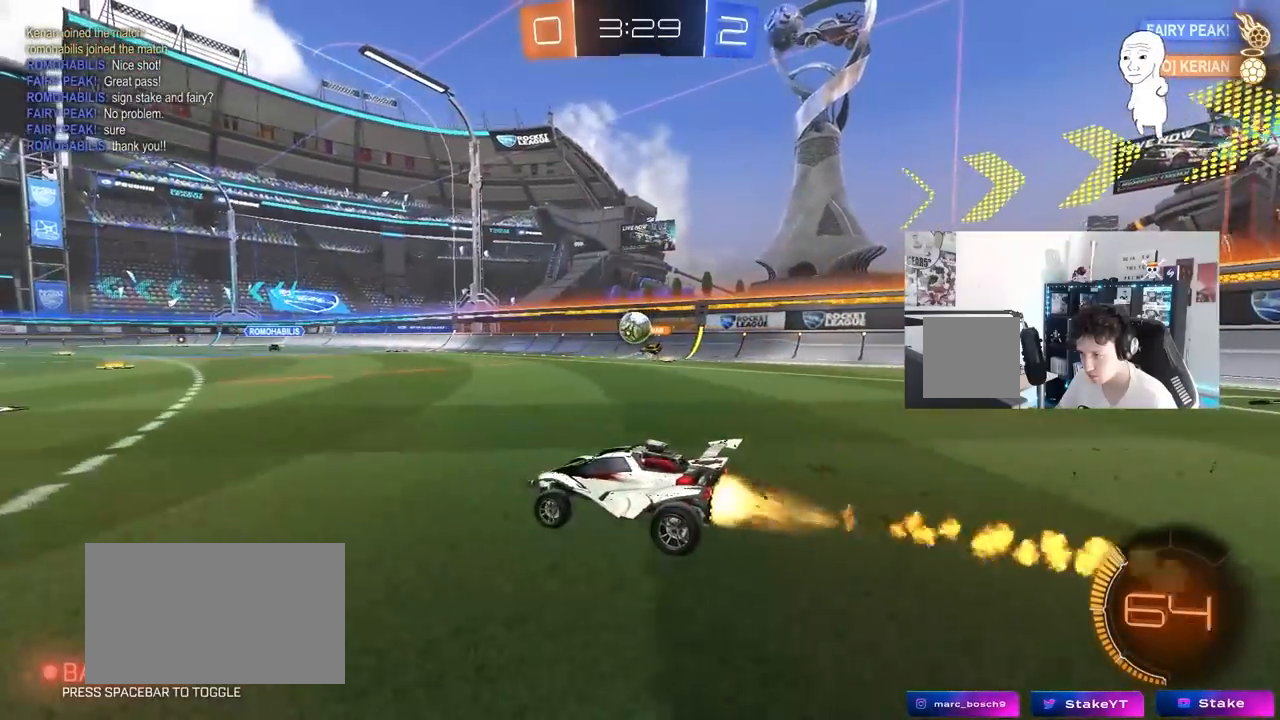
{"keys": ["w"], "mouse": [], "mouse_move": "still", "events": [[100, "mouse_left", "up"], [150, "a", "up"], [200, "d", "down"], [433, "d", "up"]]}
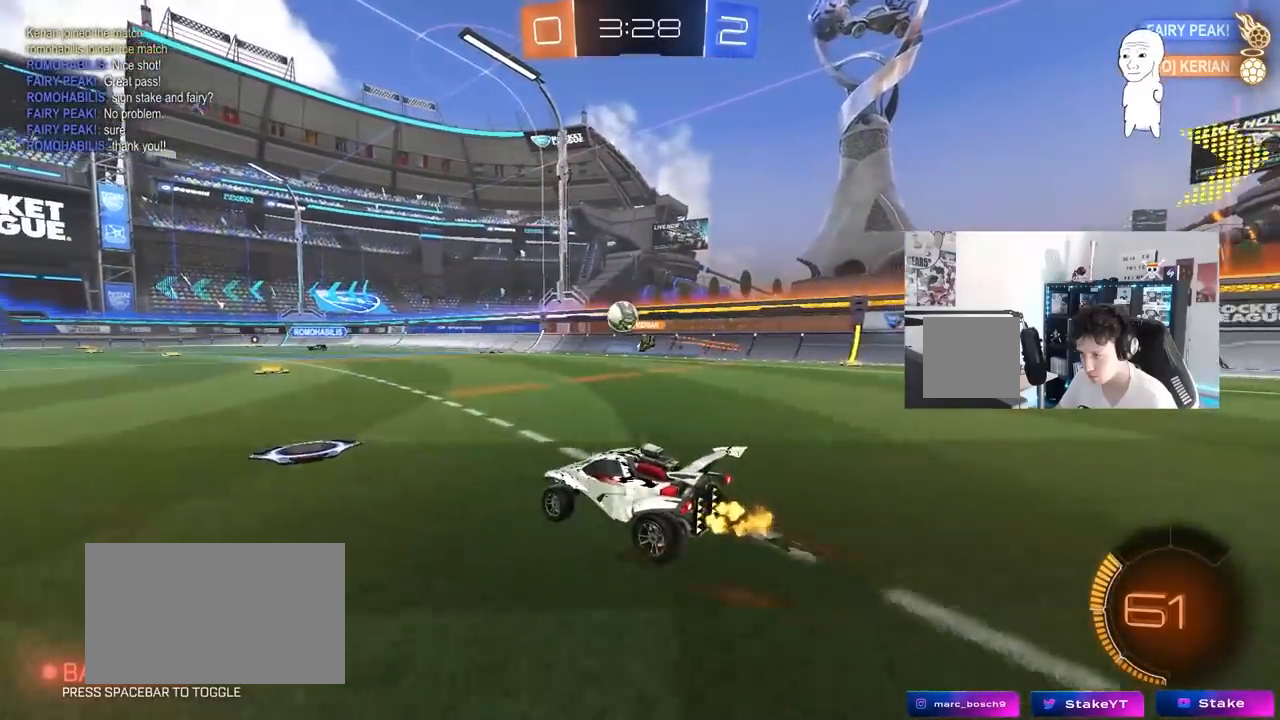
{"keys": ["w"], "mouse": [], "mouse_move": "still", "events": [[167, "d", "down"], [250, "d", "up"]]}
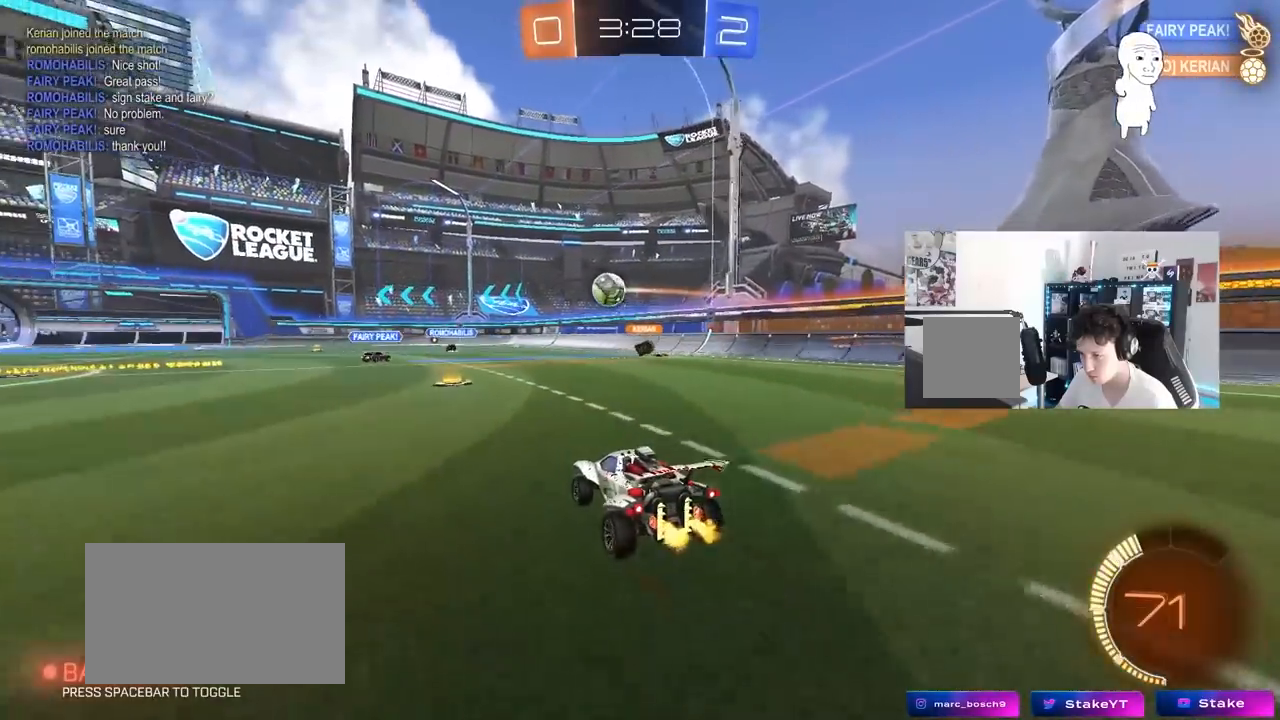
{"keys": [], "mouse": [], "mouse_move": "still", "events": [[317, "w", "up"]]}
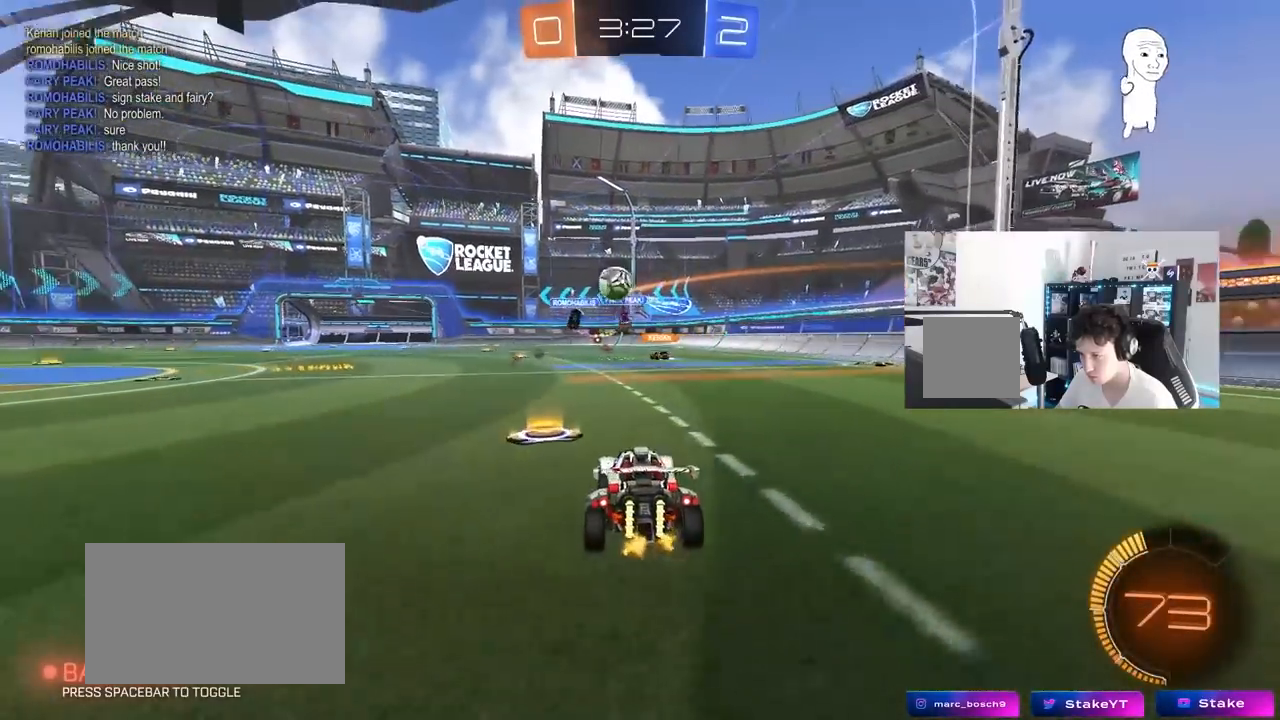
{"keys": [], "mouse": ["left", "right"], "mouse_move": "down-left", "events": [[100, "a", "down"], [150, "a", "up"], [200, "a", "down"], [383, "a", "up"], [483, "mouse_left", "down"], [483, "mouse_right", "down"]]}
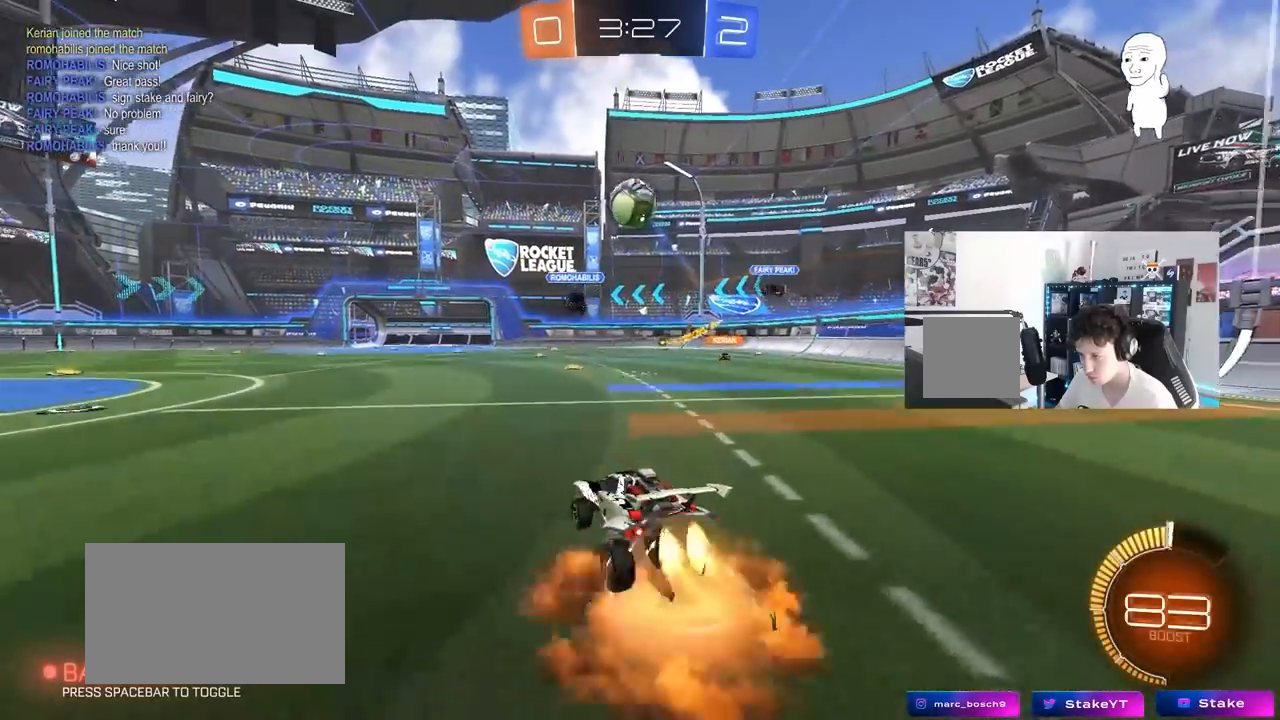
{"keys": [], "mouse": [], "mouse_move": "still", "events": [[17, "d", "down"], [17, "s", "down"], [167, "d", "up"], [167, "mouse_right", "up"], [167, "s", "up"], [217, "mouse_left", "up"], [217, "mouse_right", "down"], [250, "mouse_left", "down"], [300, "a", "down"], [300, "shift", "down"], [350, "mouse_right", "up"], [400, "shift", "up"], [500, "a", "up"], [500, "mouse_left", "up"]]}
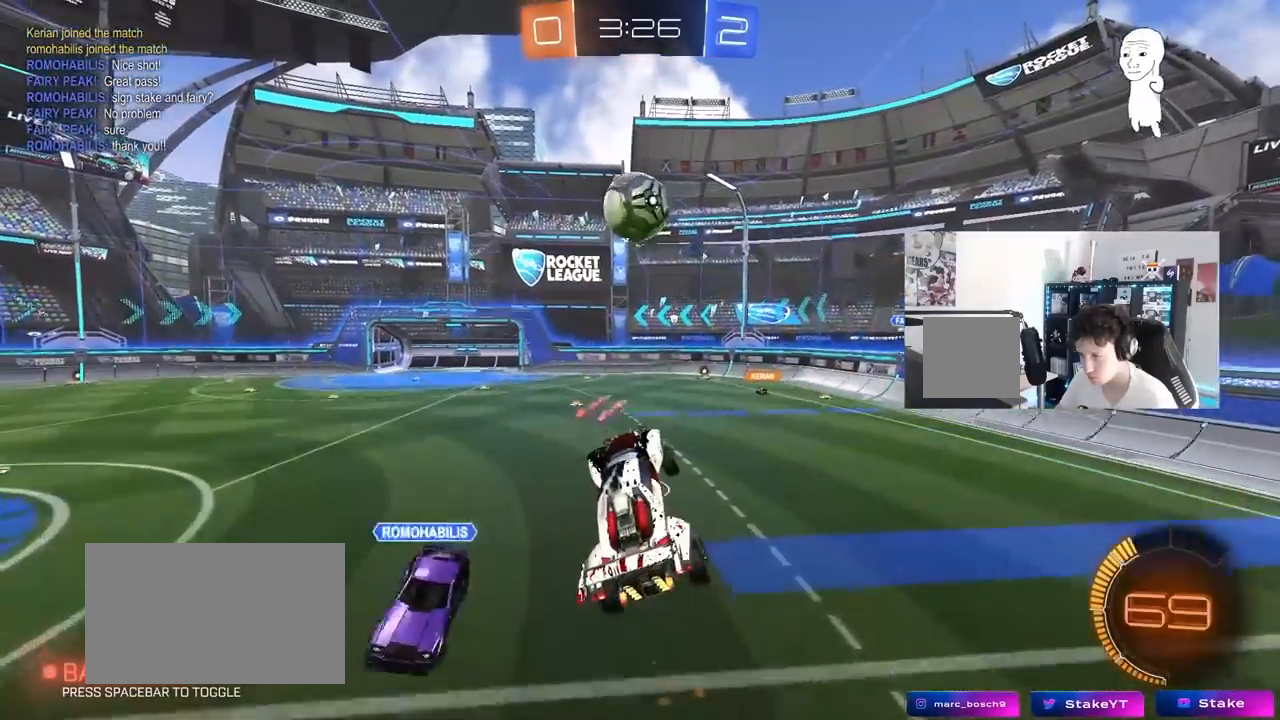
{"keys": ["a", "w"], "mouse": ["left"], "mouse_move": "still", "events": [[133, "a", "down"], [133, "mouse_left", "down"], [133, "s", "down"], [183, "shift", "down"], [233, "a", "up"], [233, "s", "up"], [233, "shift", "up"], [267, "d", "down"], [267, "mouse_left", "up"], [417, "a", "down"], [417, "d", "up"], [417, "w", "down"], [500, "mouse_left", "down"]]}
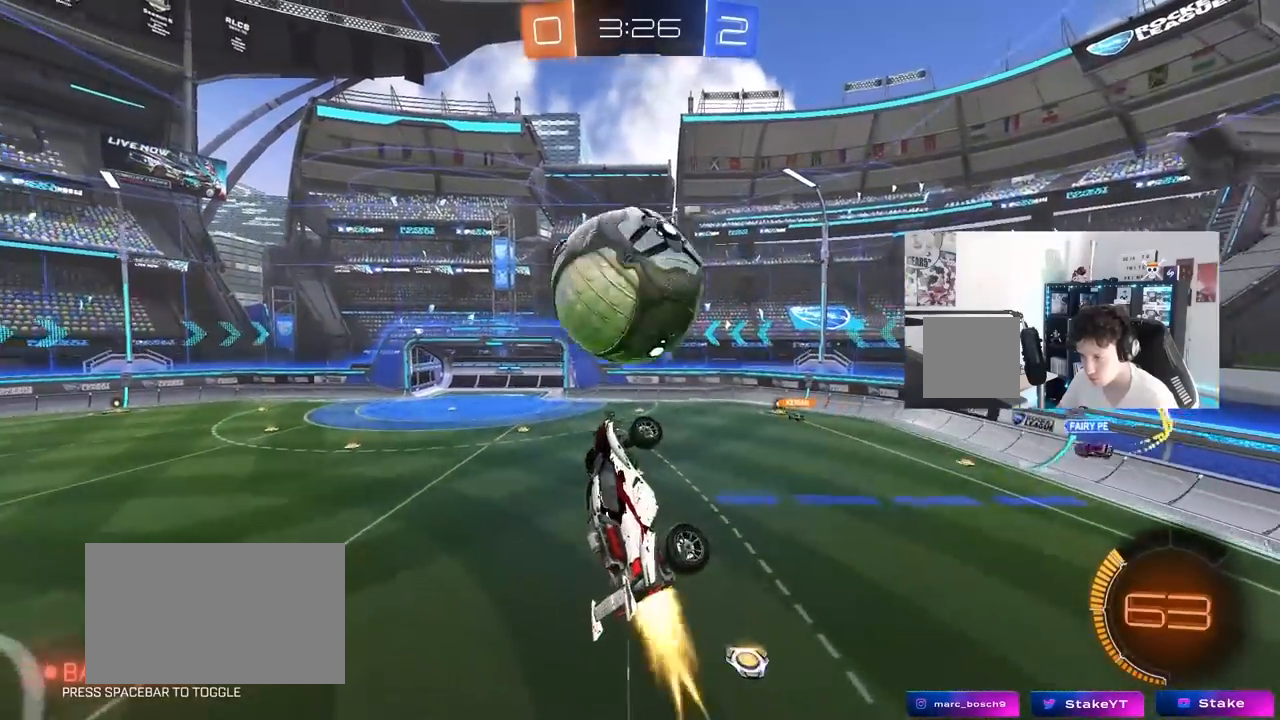
{"keys": ["a", "shift"], "mouse": ["left"], "mouse_move": "still", "events": [[50, "w", "up"], [100, "shift", "down"], [433, "w", "down"], [483, "w", "up"]]}
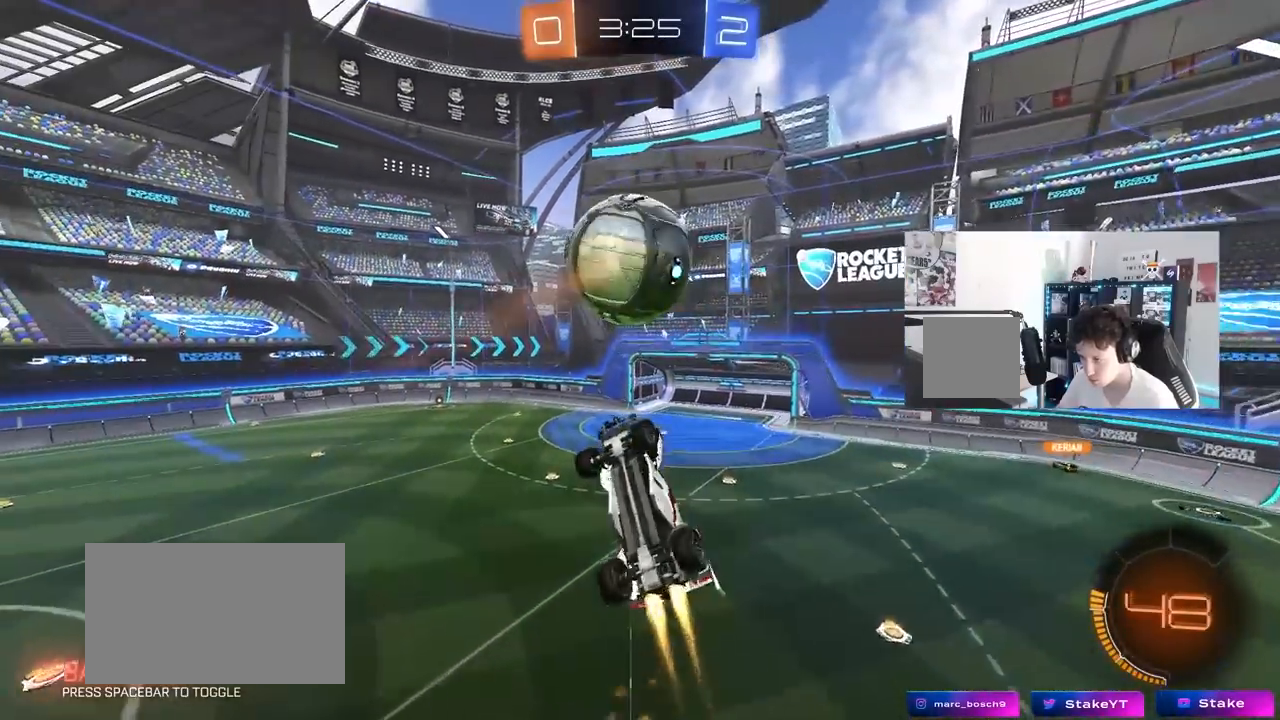
{"keys": ["a"], "mouse": ["left"], "mouse_move": "still", "events": [[217, "a", "up"], [217, "d", "down"], [217, "shift", "up"], [350, "w", "down"], [450, "w", "up"], [500, "a", "down"], [500, "d", "up"]]}
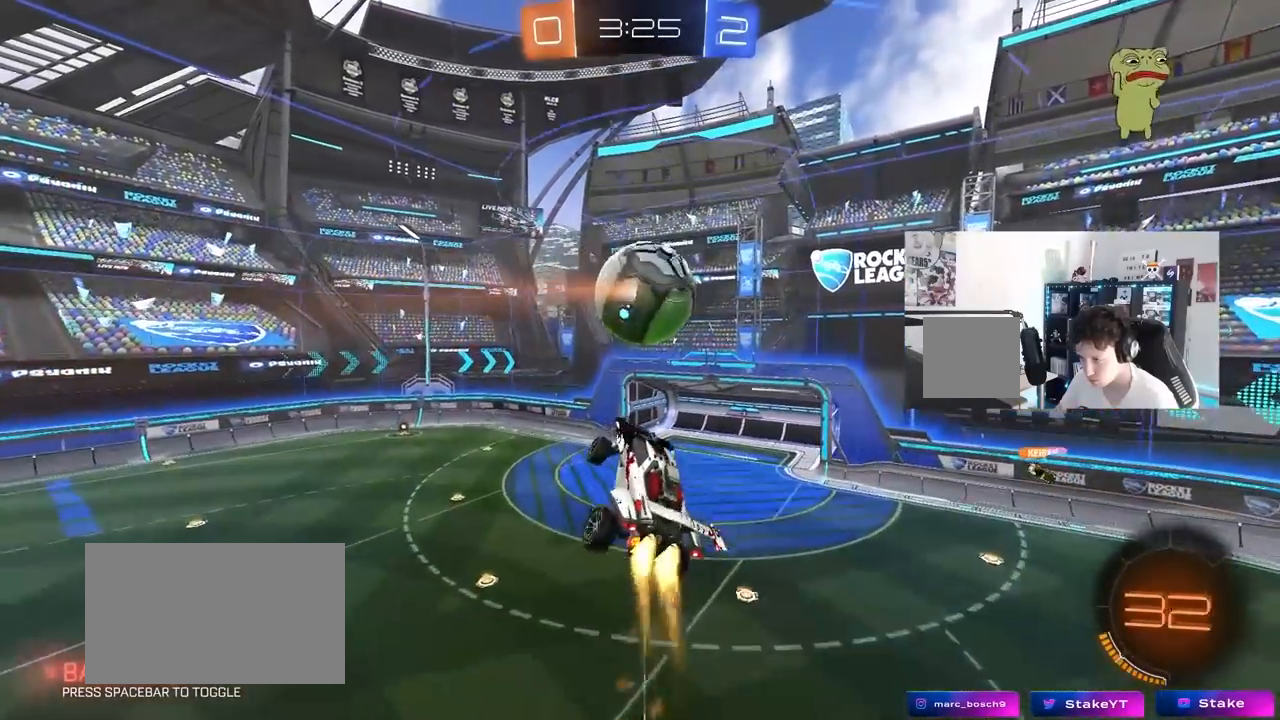
{"keys": ["d"], "mouse": ["left"], "mouse_move": "still", "events": [[33, "w", "down"], [83, "shift", "down"], [83, "w", "up"], [133, "w", "down"], [183, "shift", "up"], [233, "w", "up"], [267, "mouse_left", "up"], [367, "a", "up"], [417, "s", "down"], [467, "d", "down"], [467, "mouse_left", "down"], [500, "s", "up"]]}
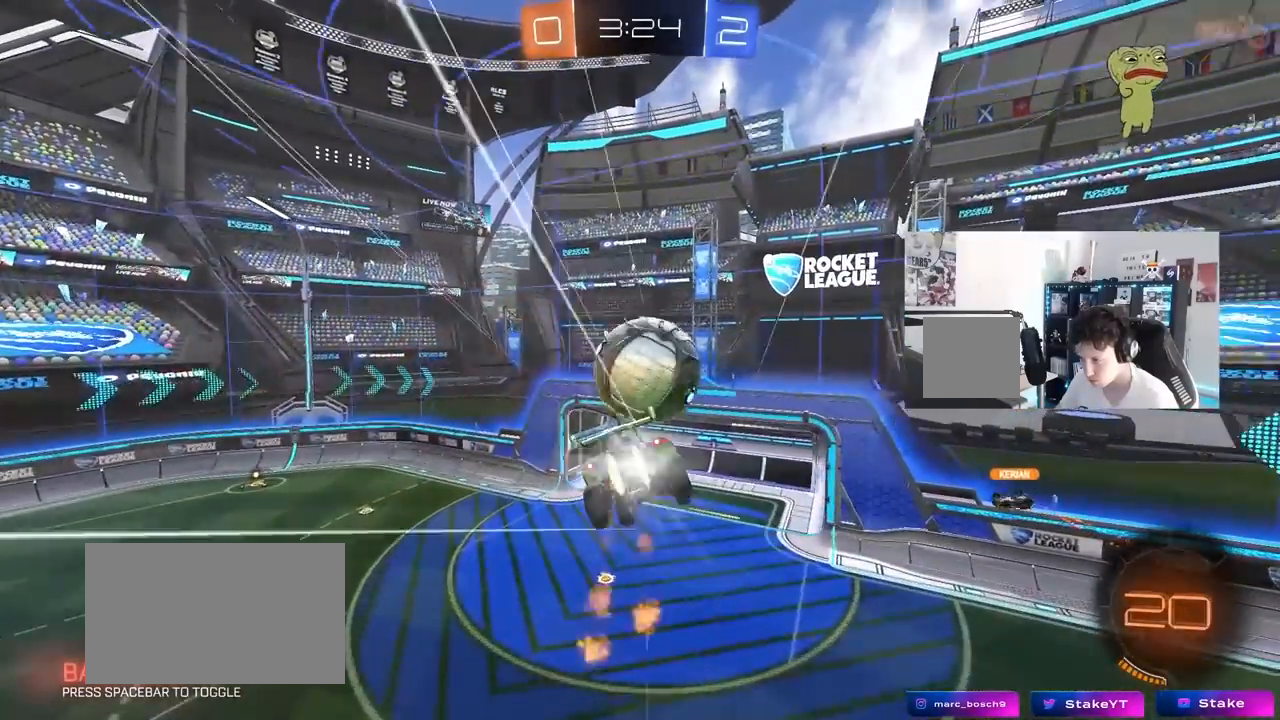
{"keys": ["a"], "mouse": [], "mouse_move": "still", "events": [[50, "mouse_left", "up"], [150, "d", "up"], [283, "a", "down"], [333, "mouse_left", "down"], [483, "mouse_left", "up"]]}
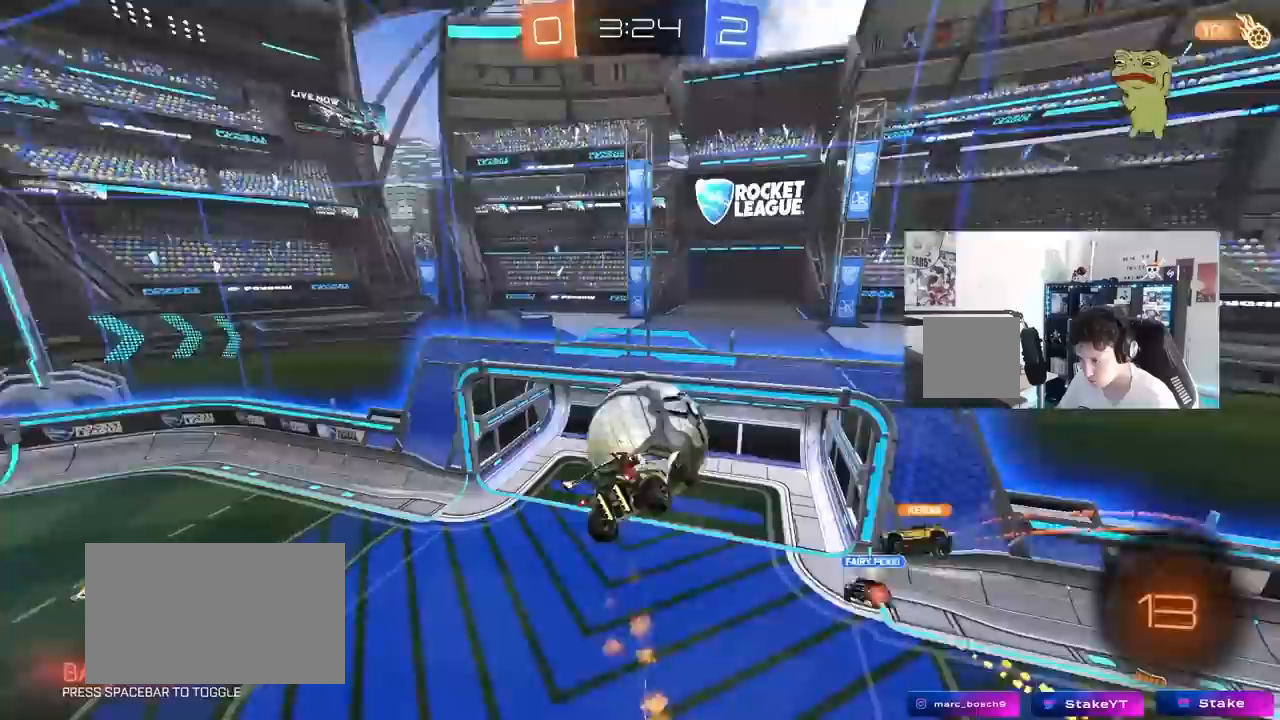
{"keys": ["a", "shift"], "mouse": ["left"], "mouse_move": "still", "events": [[67, "mouse_left", "down"], [67, "w", "down"], [217, "w", "up"], [300, "d", "down"], [300, "shift", "down"], [400, "d", "up"]]}
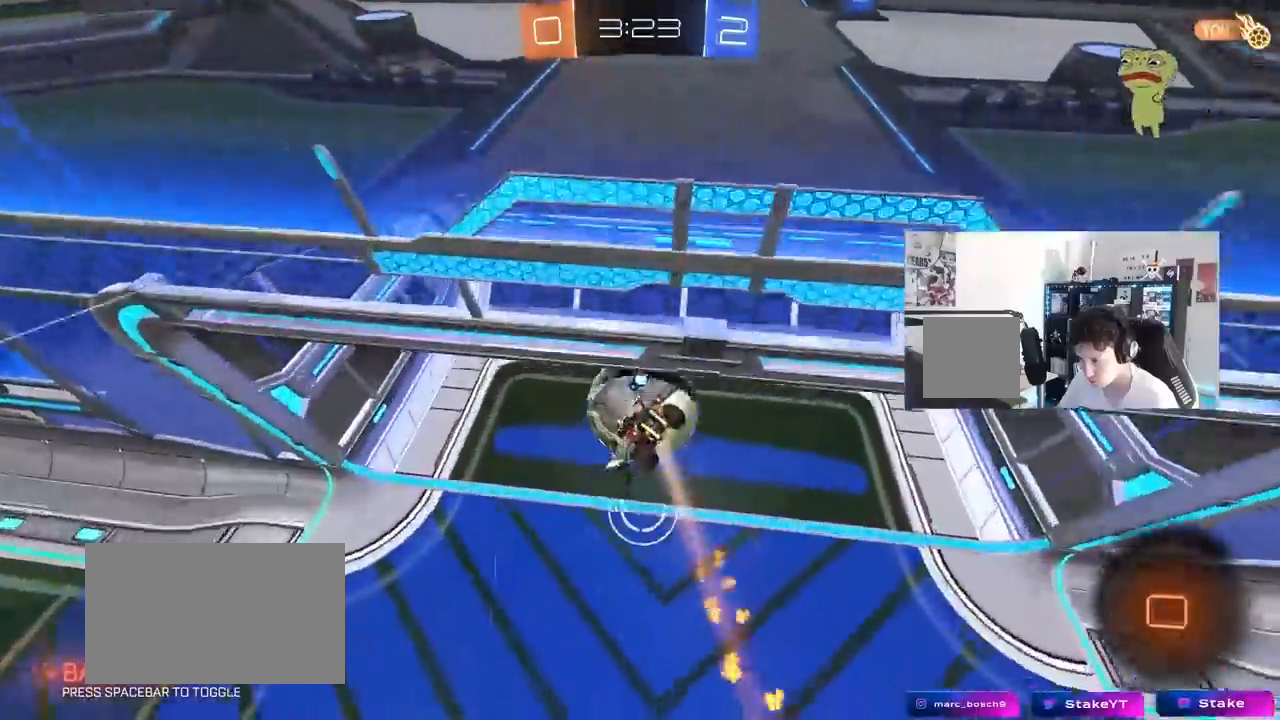
{"keys": ["space", "w"], "mouse": [], "mouse_move": "still", "events": [[133, "mouse_left", "up"], [133, "w", "down"], [317, "a", "up"], [317, "shift", "up"], [467, "space", "down"]]}
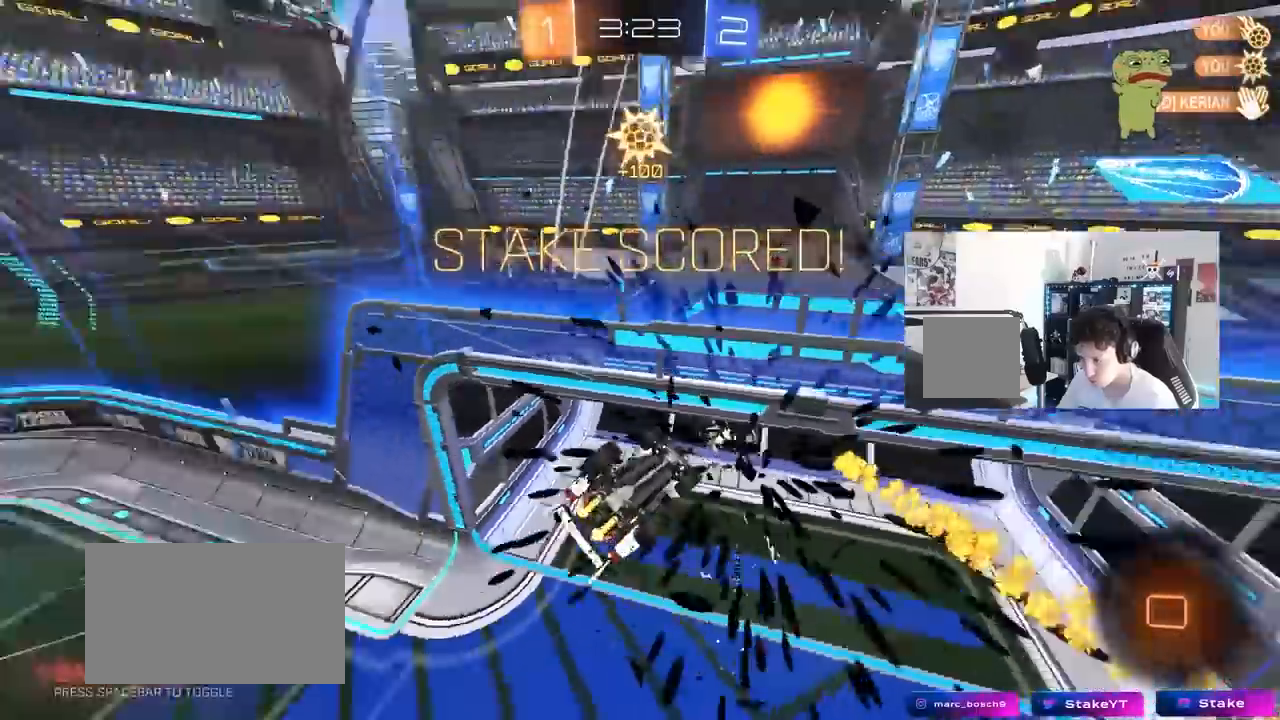
{"keys": ["a", "w"], "mouse": [], "mouse_move": "still", "events": [[17, "a", "down"], [50, "w", "up"], [100, "space", "up"], [433, "w", "down"]]}
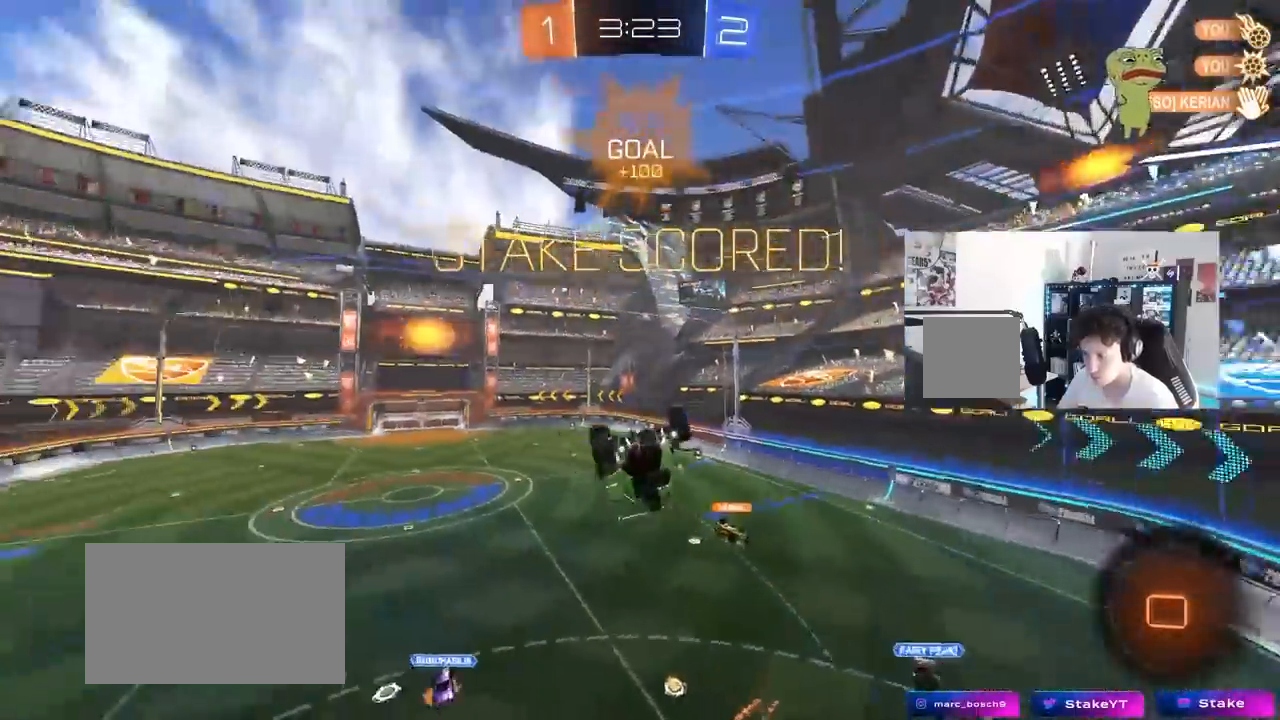
{"keys": ["a", "s", "shift"], "mouse": ["left"], "mouse_move": "still", "events": [[117, "w", "up"], [300, "mouse_left", "down"], [450, "shift", "down"], [483, "s", "down"]]}
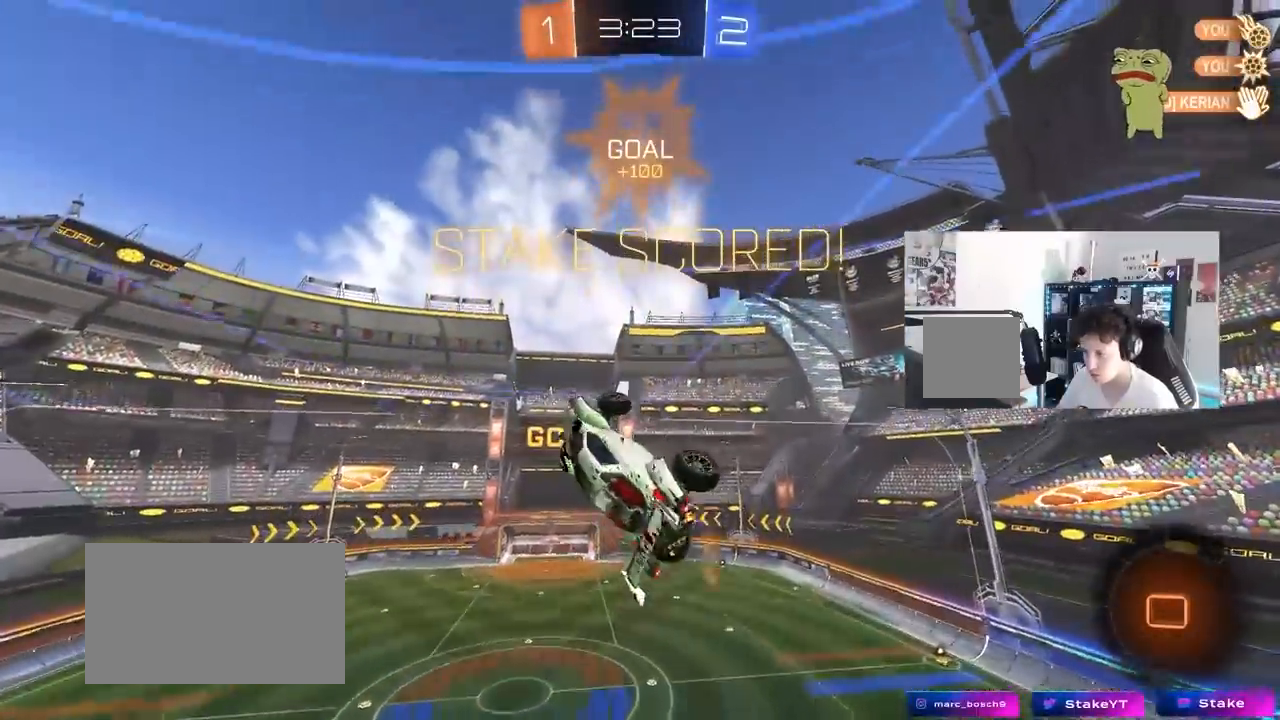
{"keys": [], "mouse": [], "mouse_move": "still", "events": [[83, "s", "up"], [183, "shift", "up"], [217, "a", "up"], [267, "mouse_left", "up"]]}
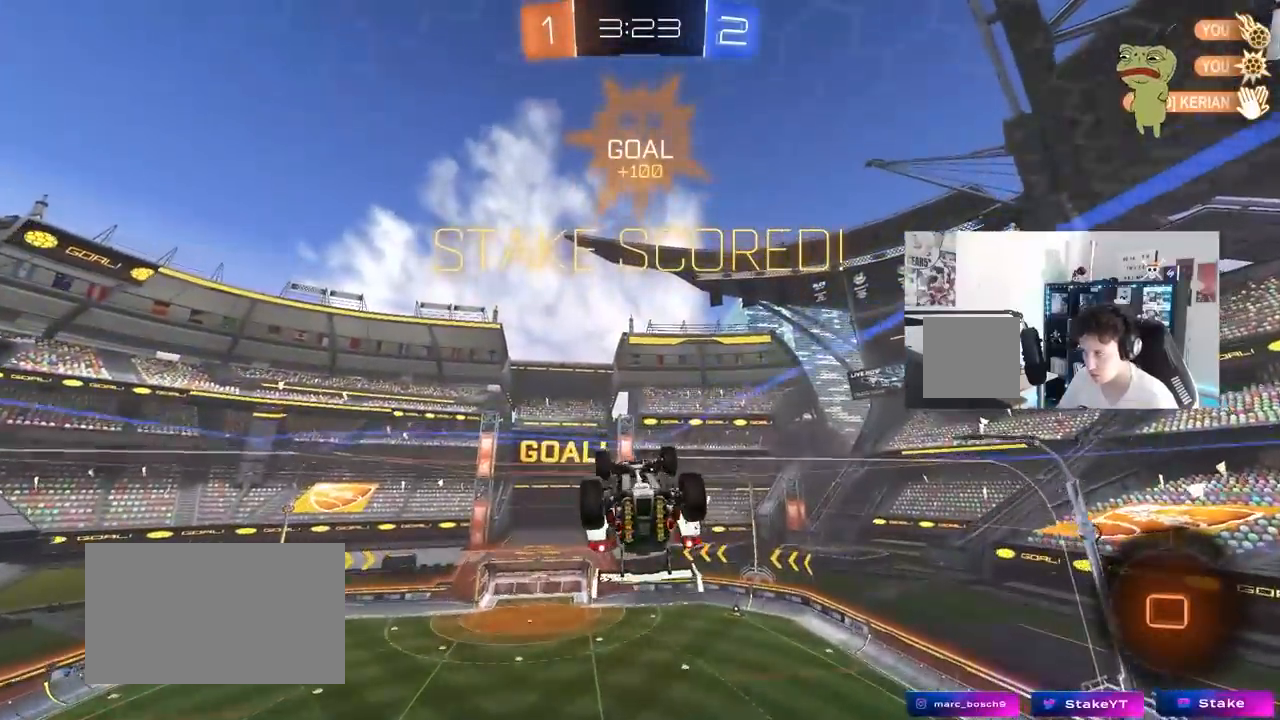
{"keys": ["a", "shift"], "mouse": [], "mouse_move": "still", "events": [[200, "d", "down"], [233, "shift", "down"], [283, "d", "up"], [383, "a", "down"]]}
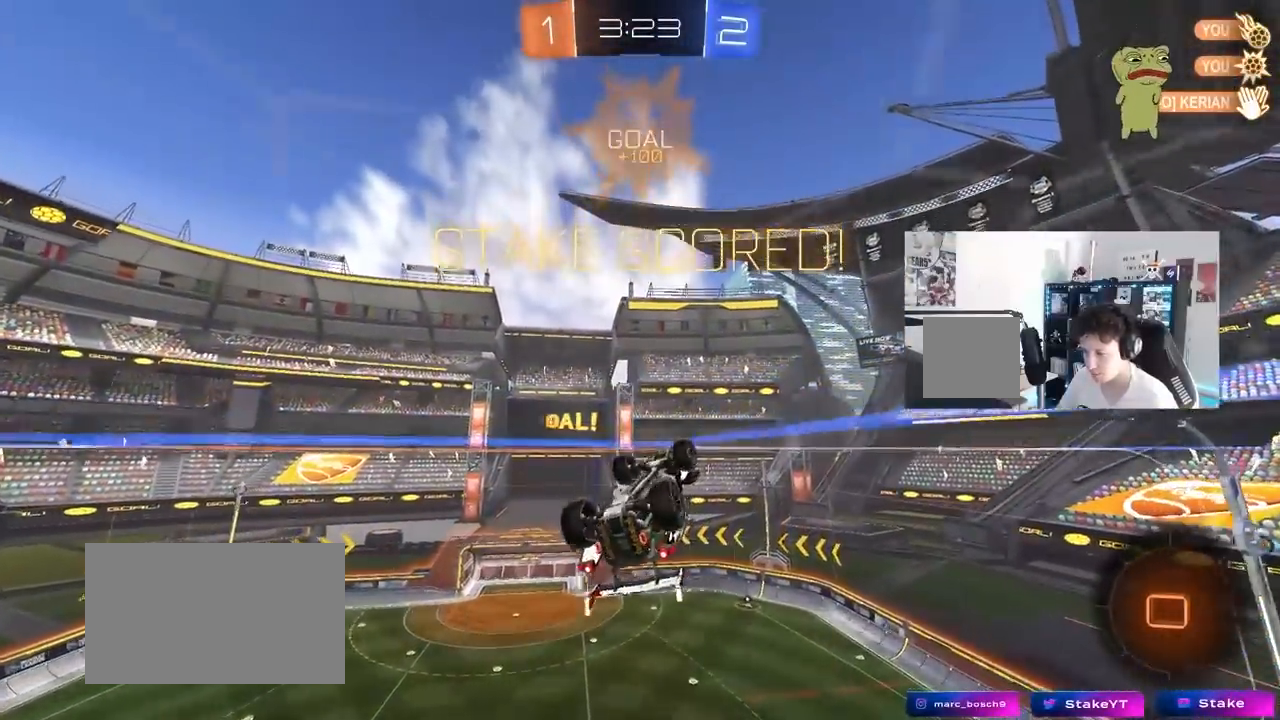
{"keys": ["a", "shift"], "mouse": [], "mouse_move": "right", "events": [[217, "mouse_right", "down"], [250, "mouse_right", "up"], [250, "w", "down"], [350, "mouse_right", "down"], [450, "mouse_right", "up"], [483, "w", "up"]]}
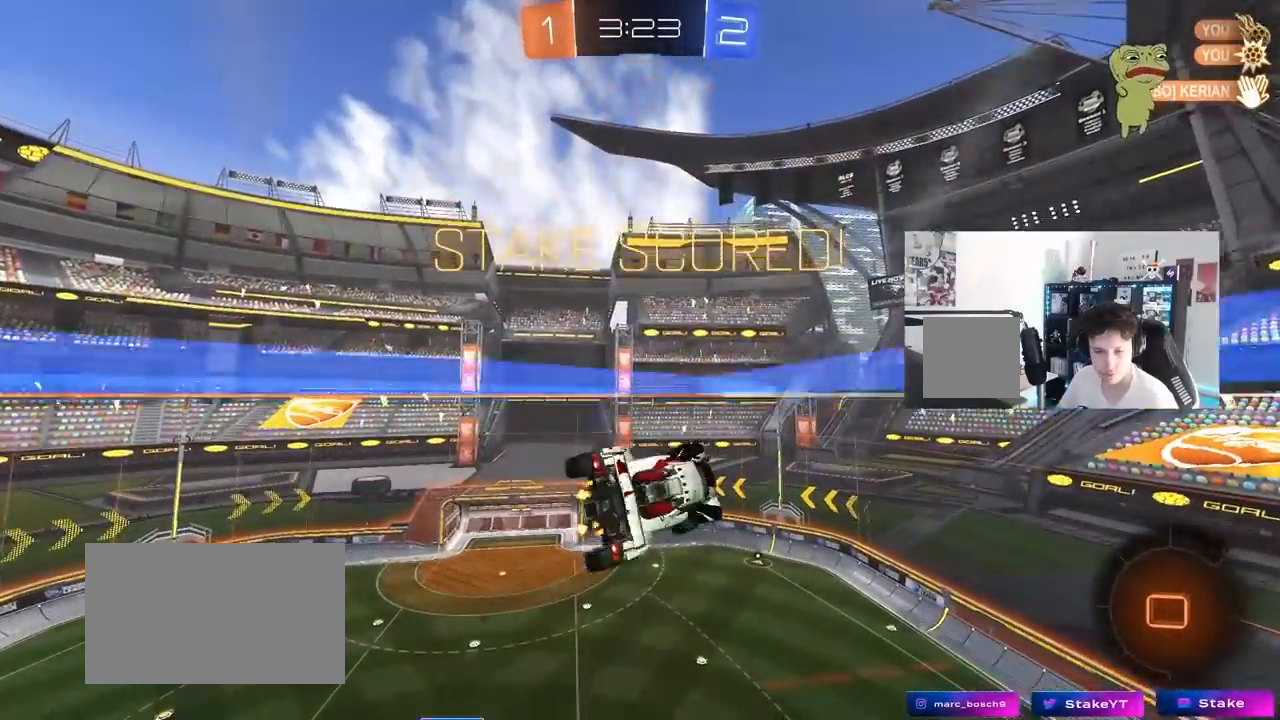
{"keys": [], "mouse": ["right"], "mouse_move": "still", "events": [[33, "mouse_right", "down"], [83, "a", "up"], [83, "shift", "up"], [183, "mouse_right", "up"], [317, "tab", "down"], [467, "mouse_right", "down"], [500, "tab", "up"]]}
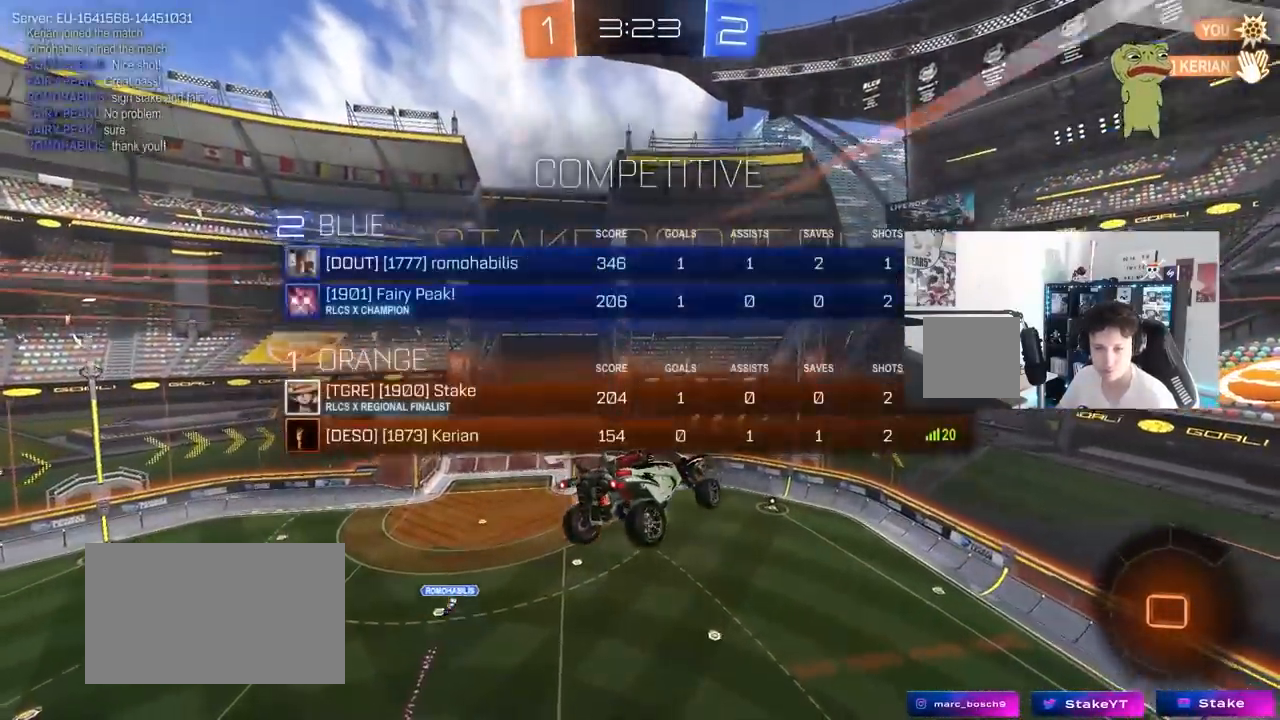
{"keys": [], "mouse": ["right"], "mouse_move": "still", "events": [[150, "mouse_right", "up"], [183, "mouse_right", "down"], [433, "mouse_right", "up"], [483, "mouse_right", "down"]]}
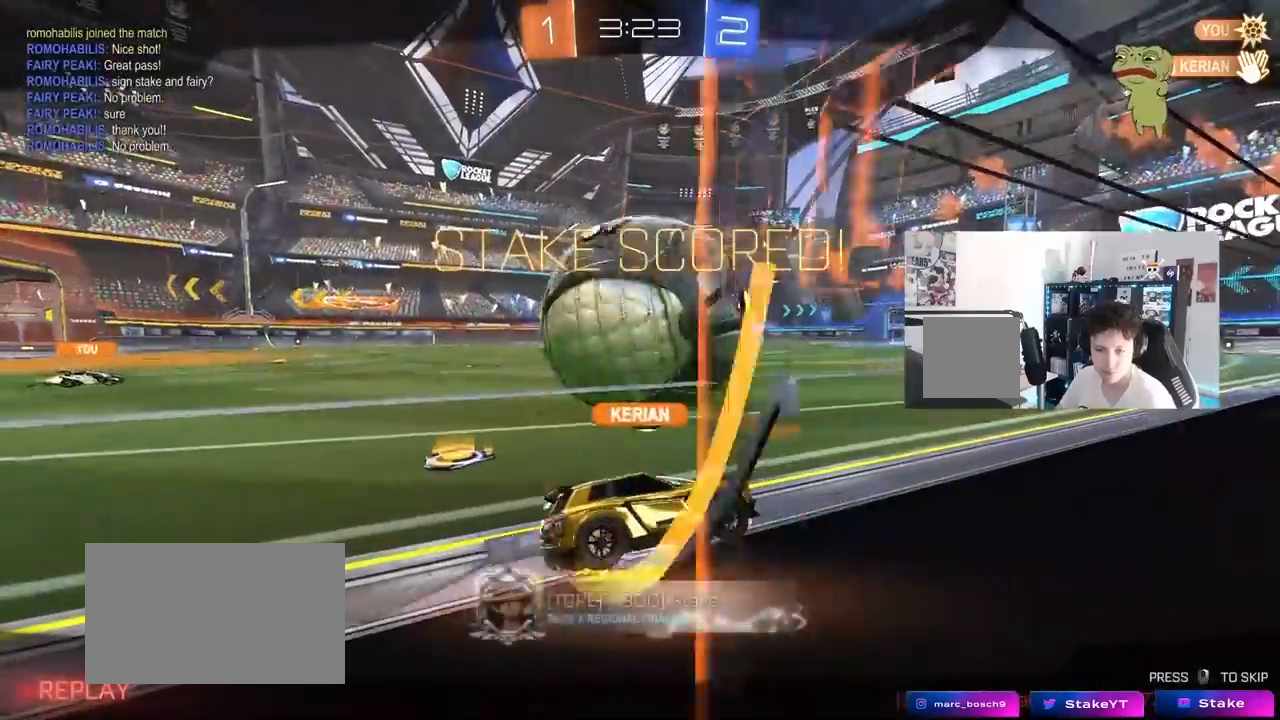
{"keys": [], "mouse": [], "mouse_move": "still", "events": [[217, "mouse_right", "up"], [267, "mouse_right", "down"], [500, "mouse_right", "up"]]}
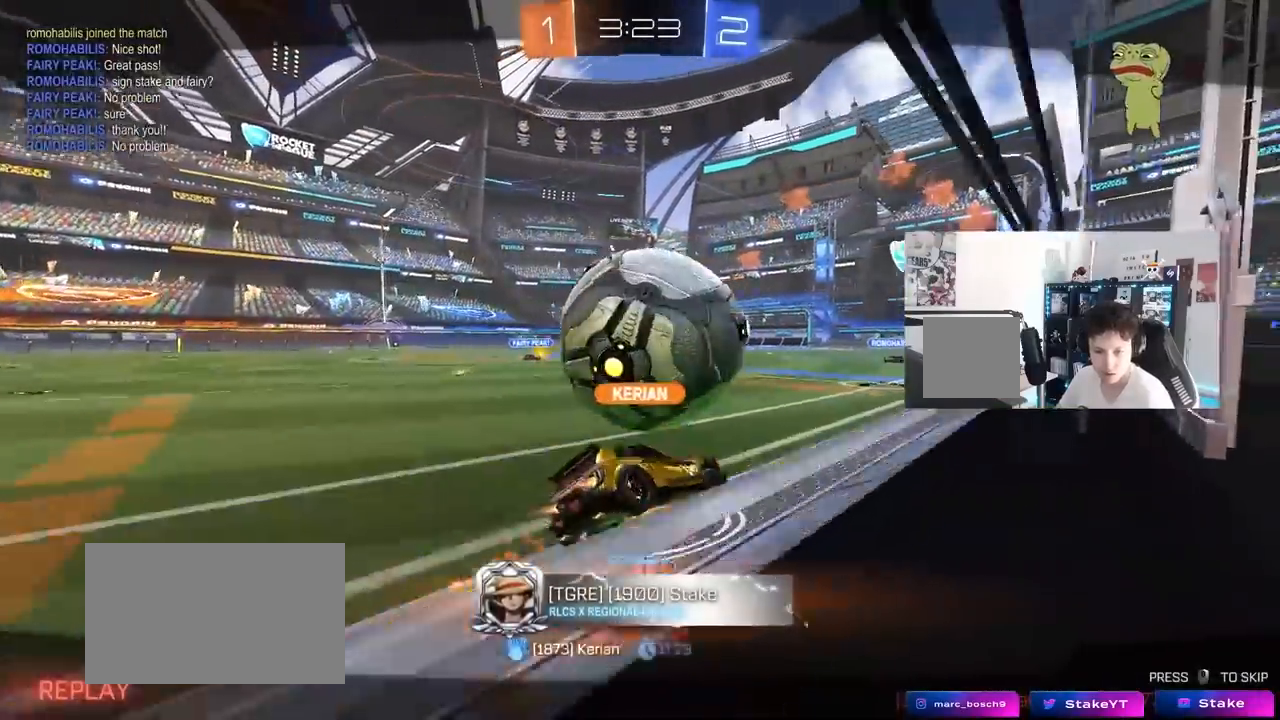
{"keys": [], "mouse": ["right"], "mouse_move": "still", "events": [[83, "mouse_right", "down"], [317, "mouse_right", "up"], [417, "mouse_right", "down"]]}
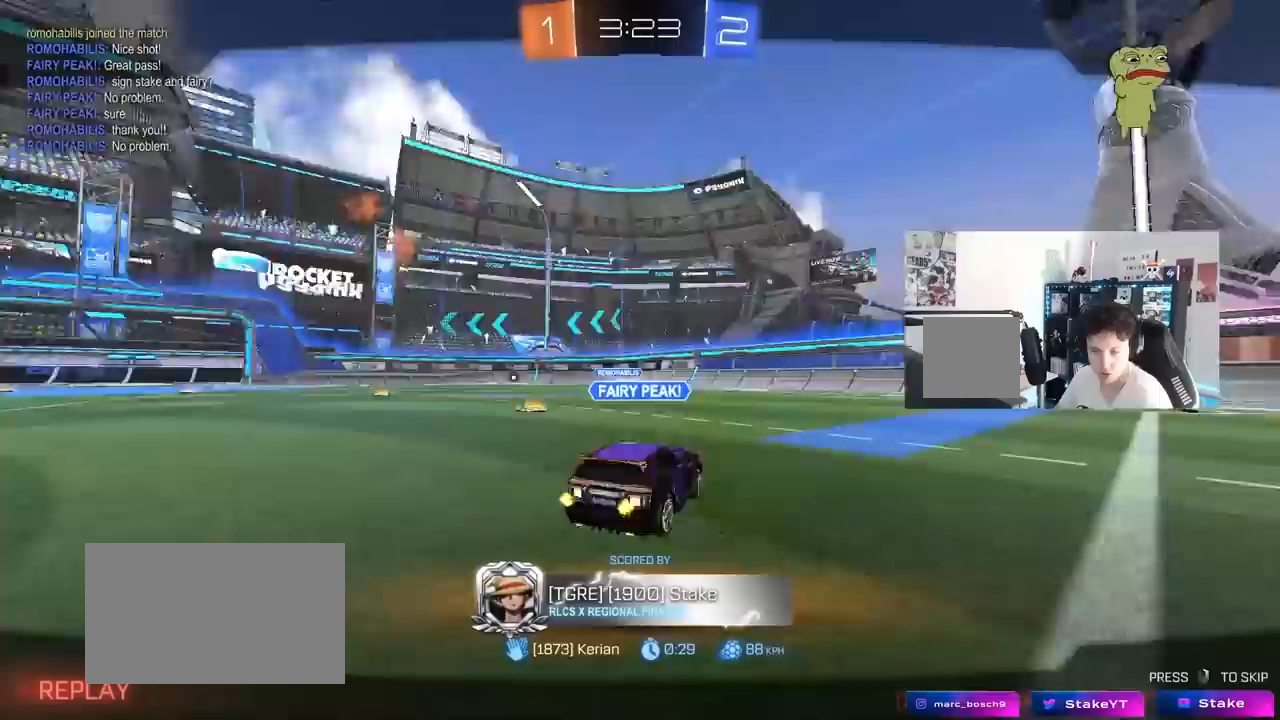
{"keys": [], "mouse": [], "mouse_move": "still", "events": [[100, "mouse_right", "up"], [200, "mouse_right", "down"], [433, "mouse_right", "up"]]}